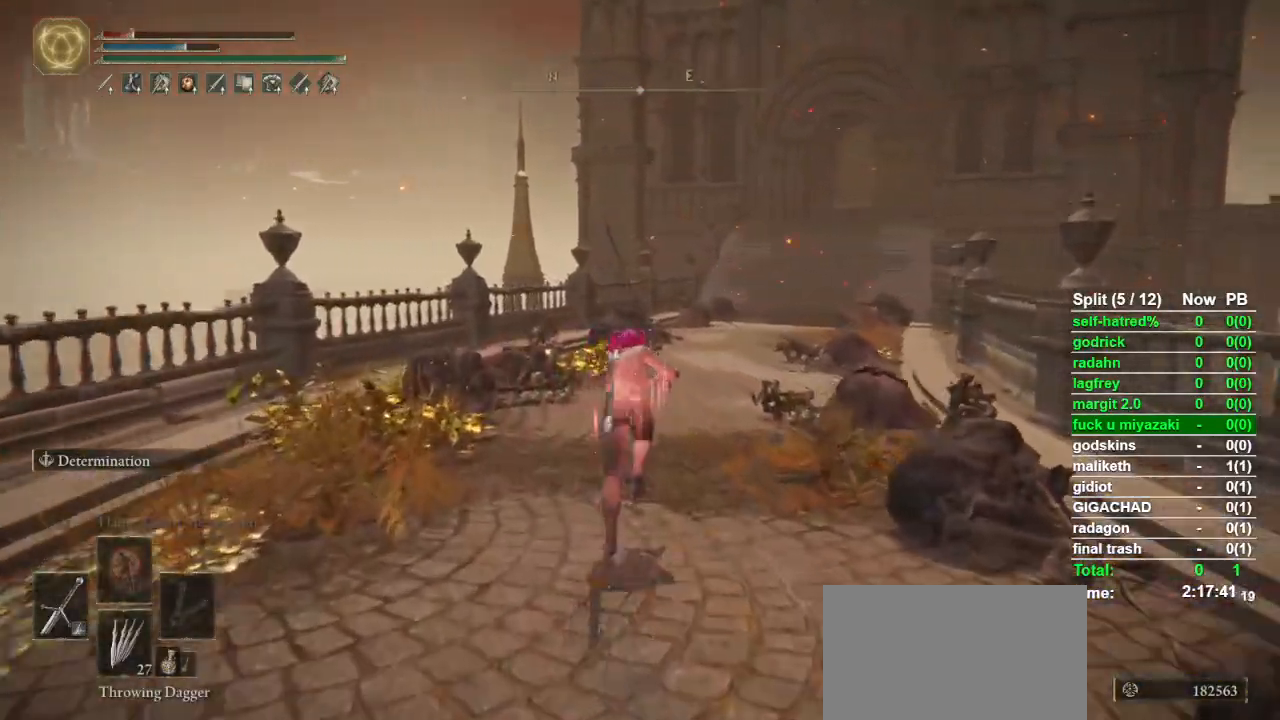
Gameplay with a controller (PlayStation layout); each line is a JSON object with the inputs held at the frame after it. "button_events" lists button changes between this image and that frame as [ms after this image, input, new state], when the widget could be followed in between (sticks are given only as held states). Not read: TOUCHPAD.
{"buttons": ["CIRCLE"], "left_stick": "up", "right_stick": "down-right", "button_events": []}
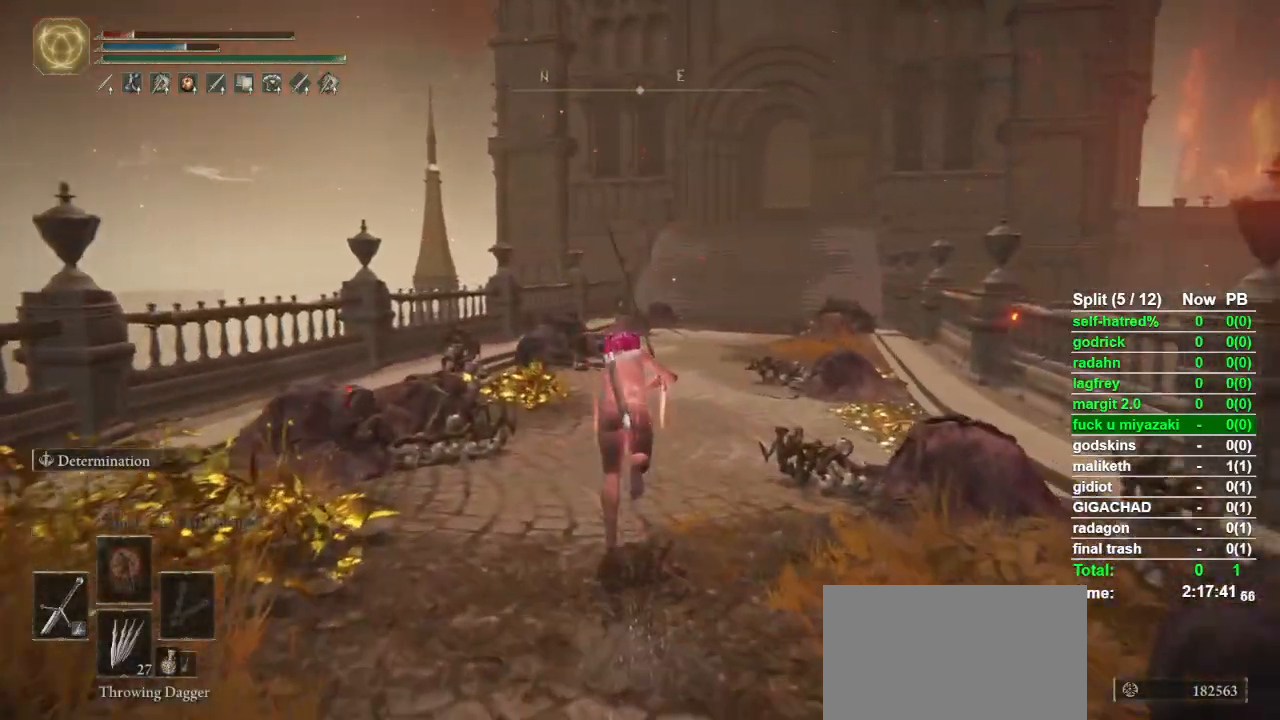
{"buttons": ["CIRCLE"], "left_stick": "up", "right_stick": "down-right", "button_events": []}
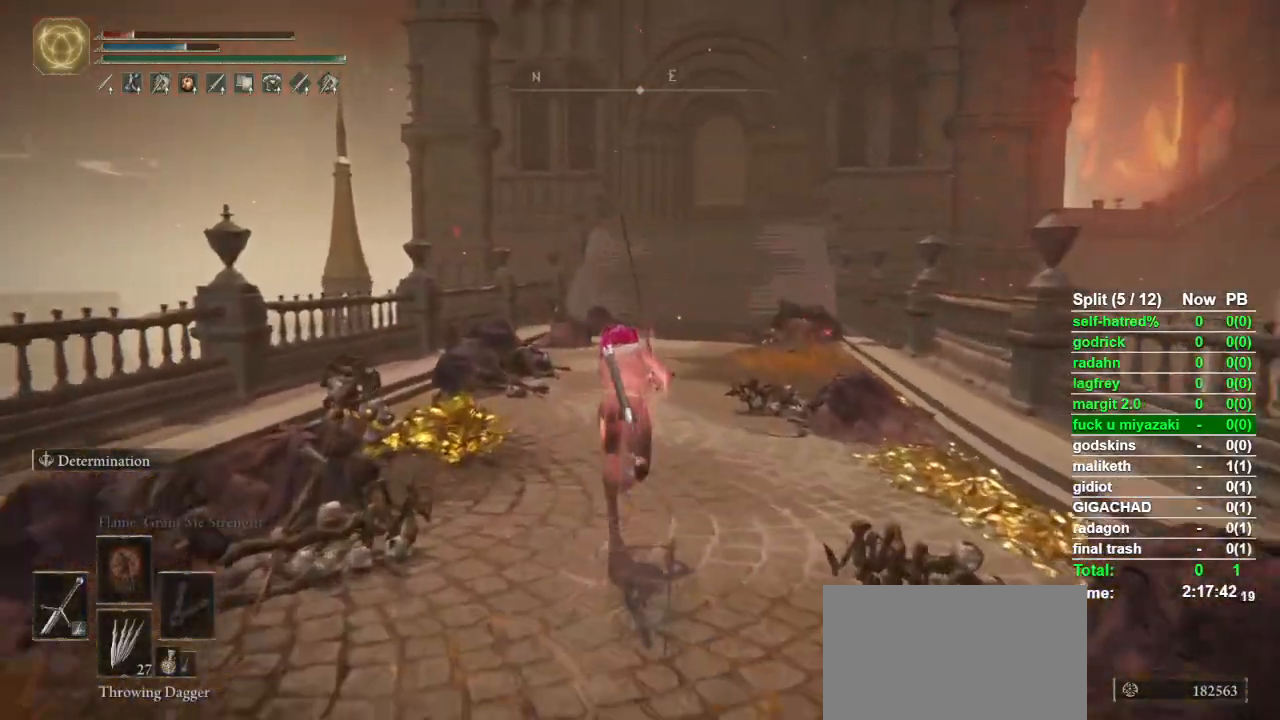
{"buttons": ["CIRCLE"], "left_stick": "up", "right_stick": "down-right", "button_events": []}
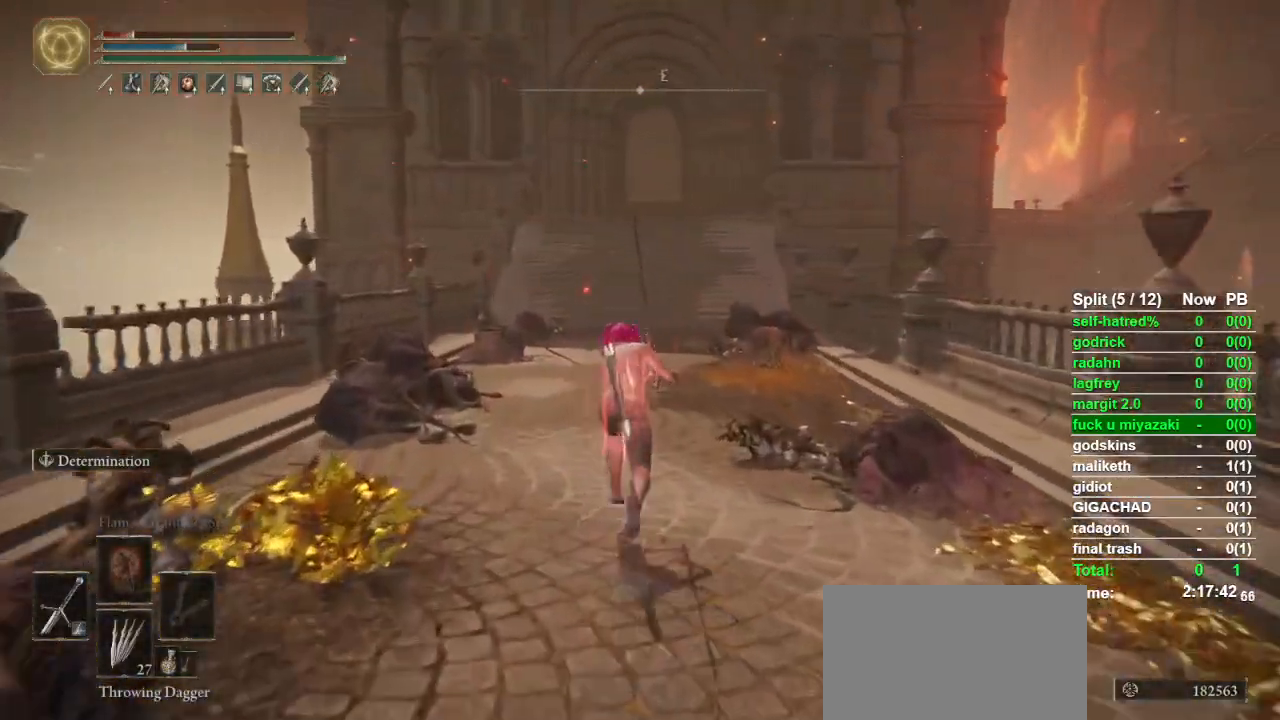
{"buttons": ["CIRCLE"], "left_stick": "up", "right_stick": "center", "button_events": []}
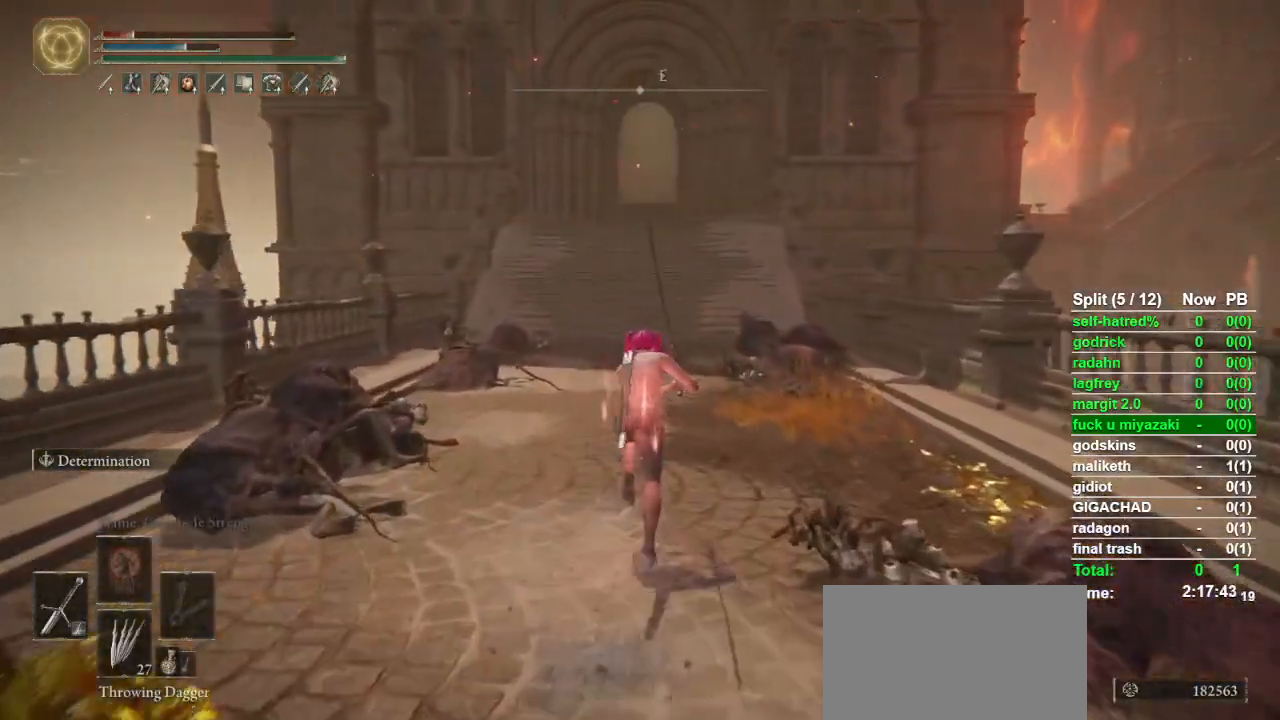
{"buttons": ["CIRCLE"], "left_stick": "up", "right_stick": "center", "button_events": []}
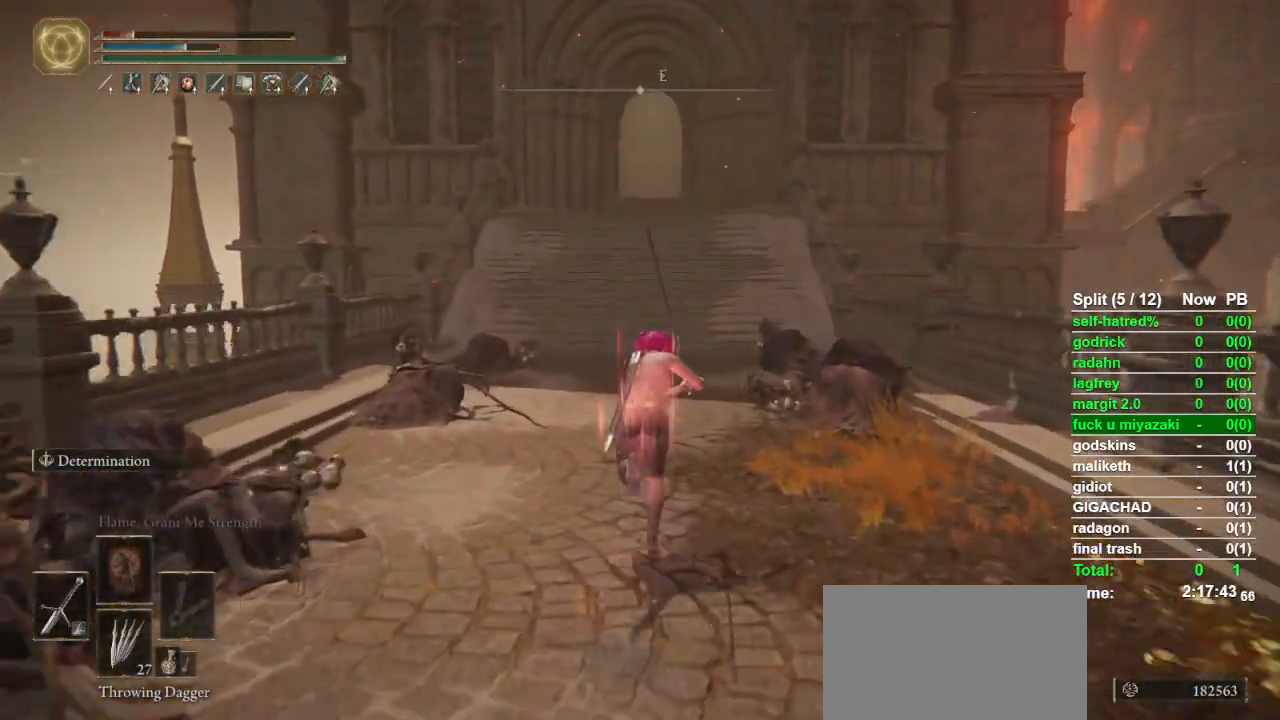
{"buttons": ["CIRCLE"], "left_stick": "up", "right_stick": "center", "button_events": []}
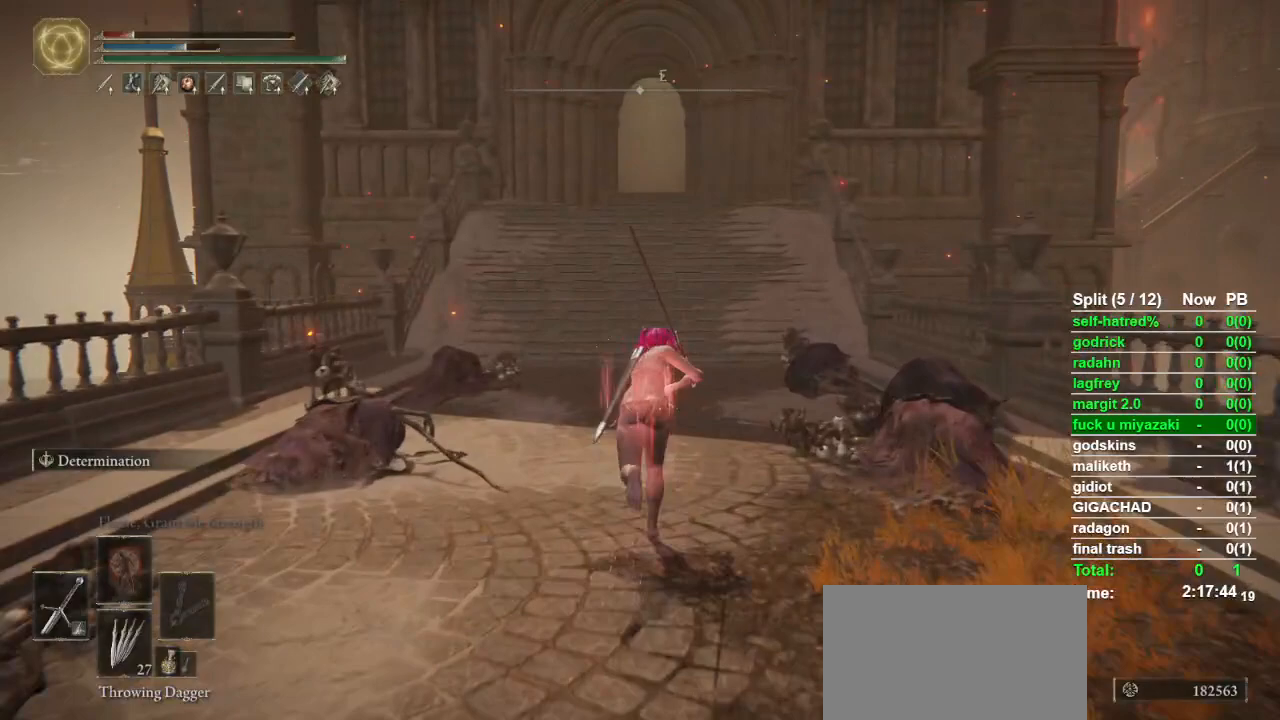
{"buttons": ["CIRCLE"], "left_stick": "up", "right_stick": "center", "button_events": []}
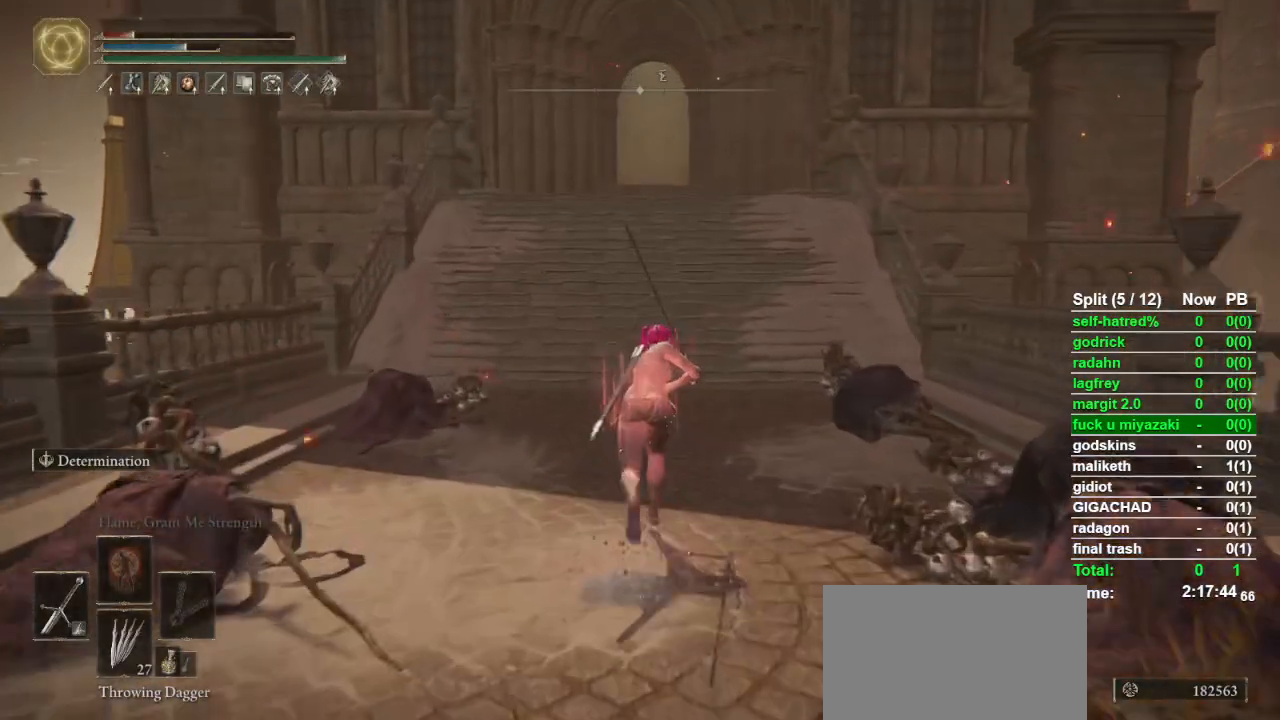
{"buttons": ["CIRCLE"], "left_stick": "up", "right_stick": "center", "button_events": []}
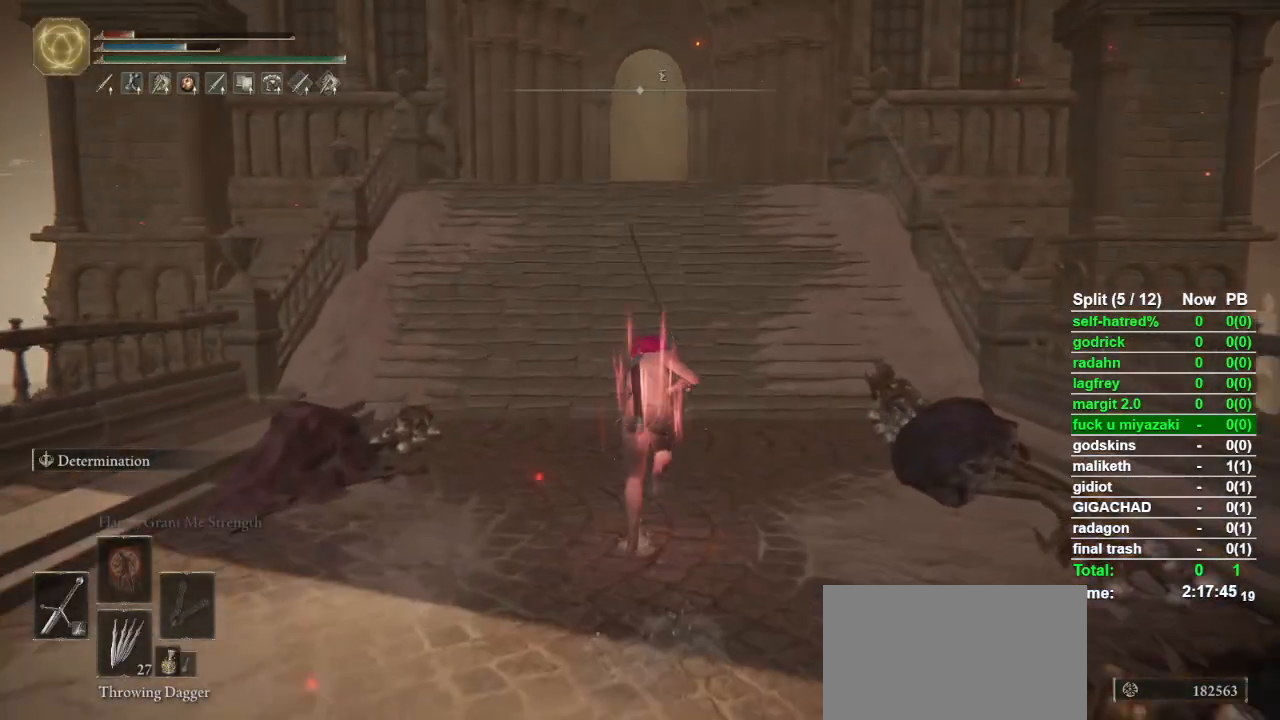
{"buttons": ["CIRCLE"], "left_stick": "up", "right_stick": "center", "button_events": []}
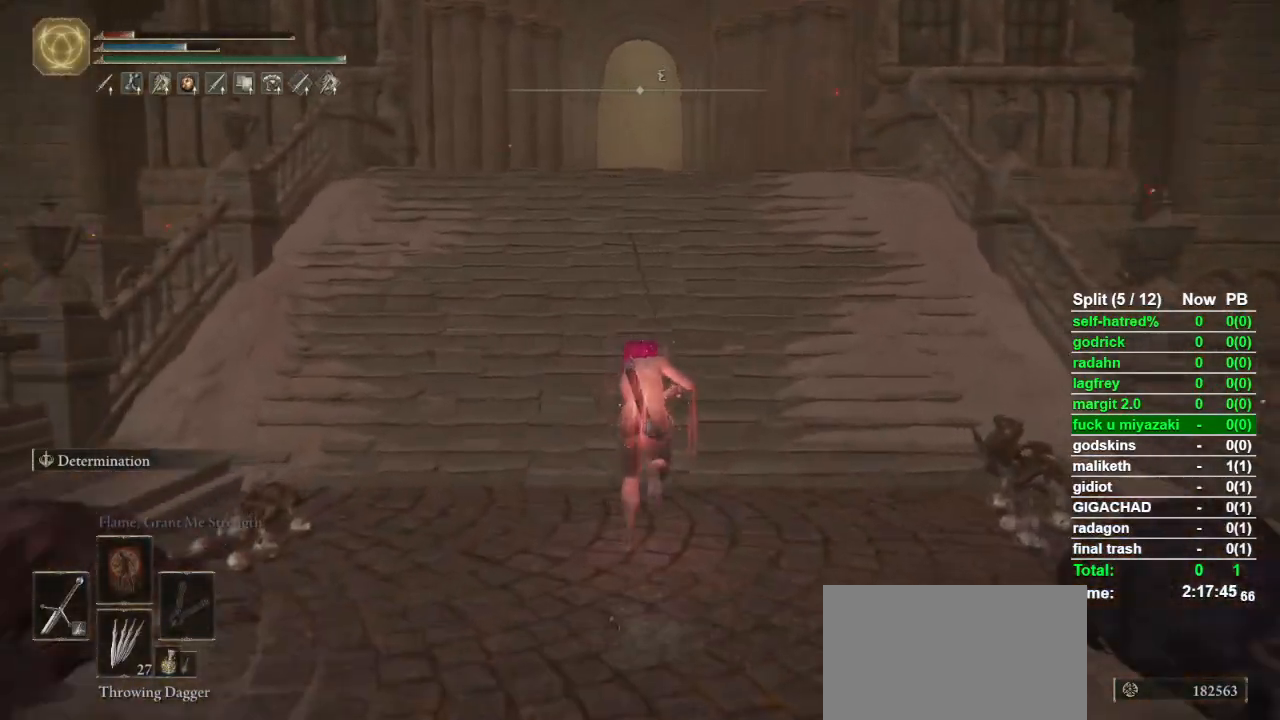
{"buttons": ["CIRCLE"], "left_stick": "up", "right_stick": "center", "button_events": []}
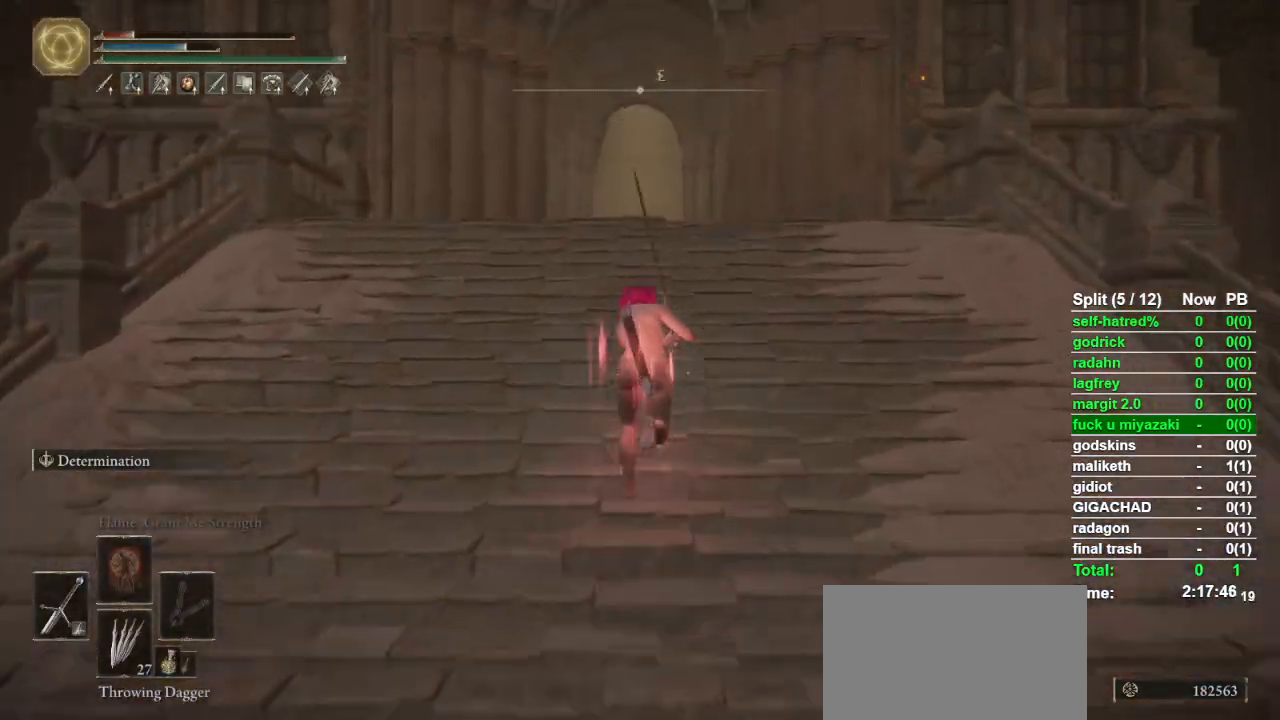
{"buttons": ["CIRCLE"], "left_stick": "up", "right_stick": "center", "button_events": []}
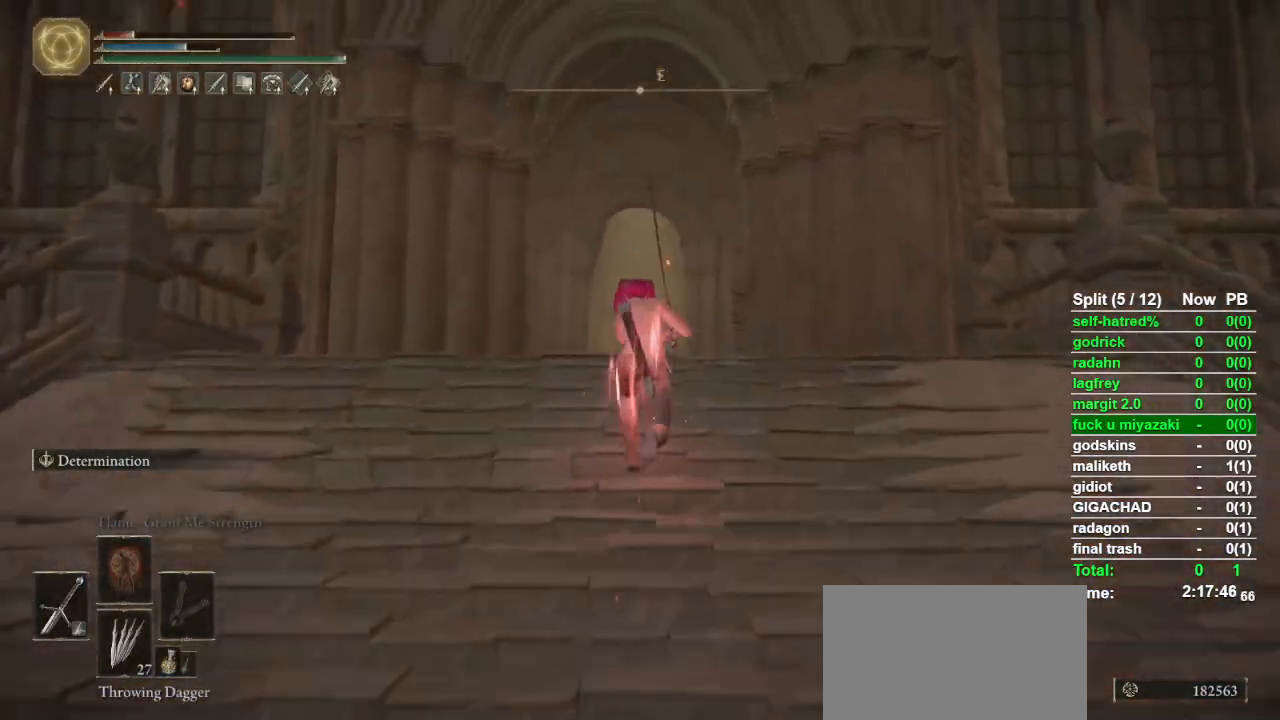
{"buttons": ["CIRCLE"], "left_stick": "up", "right_stick": "center", "button_events": []}
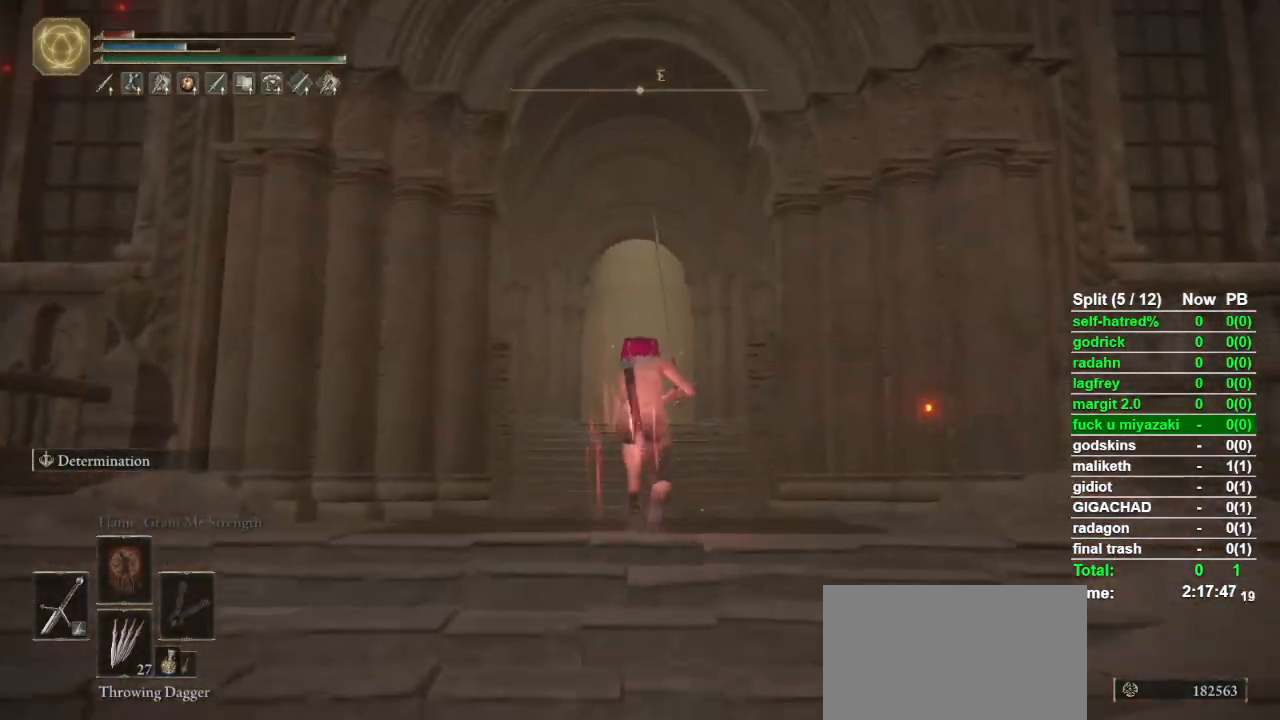
{"buttons": ["CIRCLE"], "left_stick": "up", "right_stick": "center", "button_events": []}
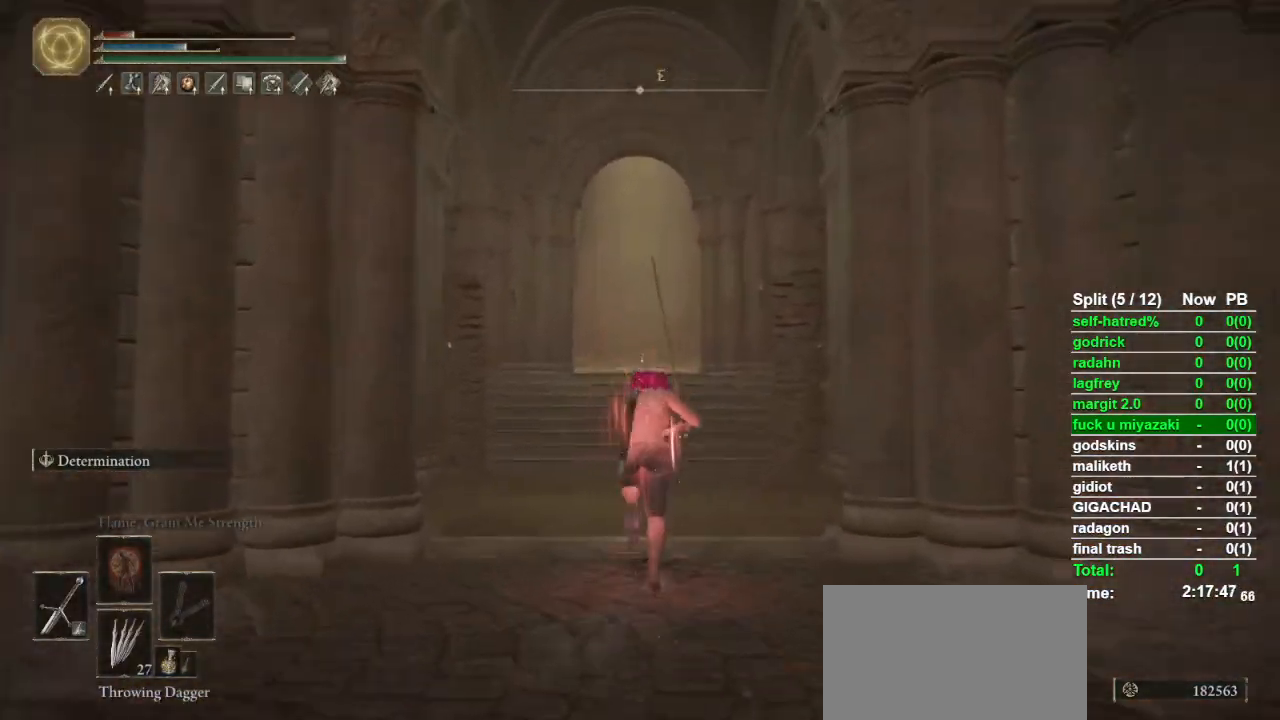
{"buttons": ["CIRCLE"], "left_stick": "up", "right_stick": "center", "button_events": []}
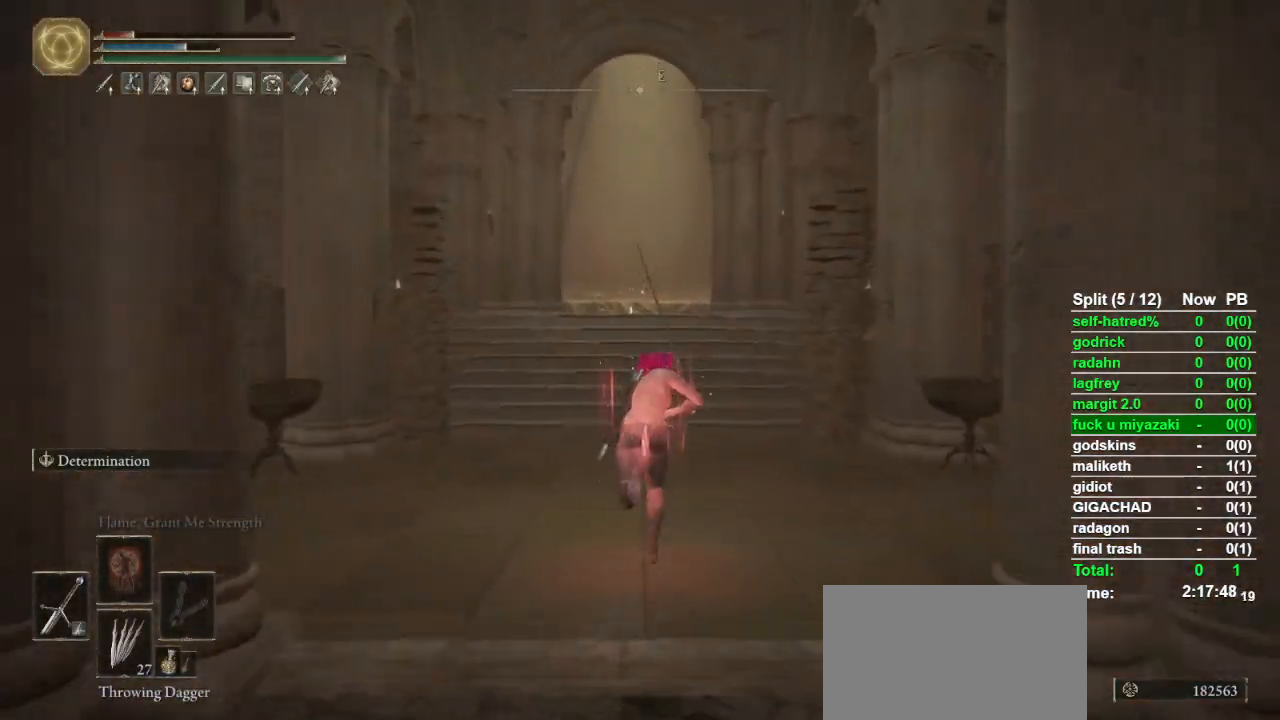
{"buttons": ["CIRCLE"], "left_stick": "up", "right_stick": "center", "button_events": []}
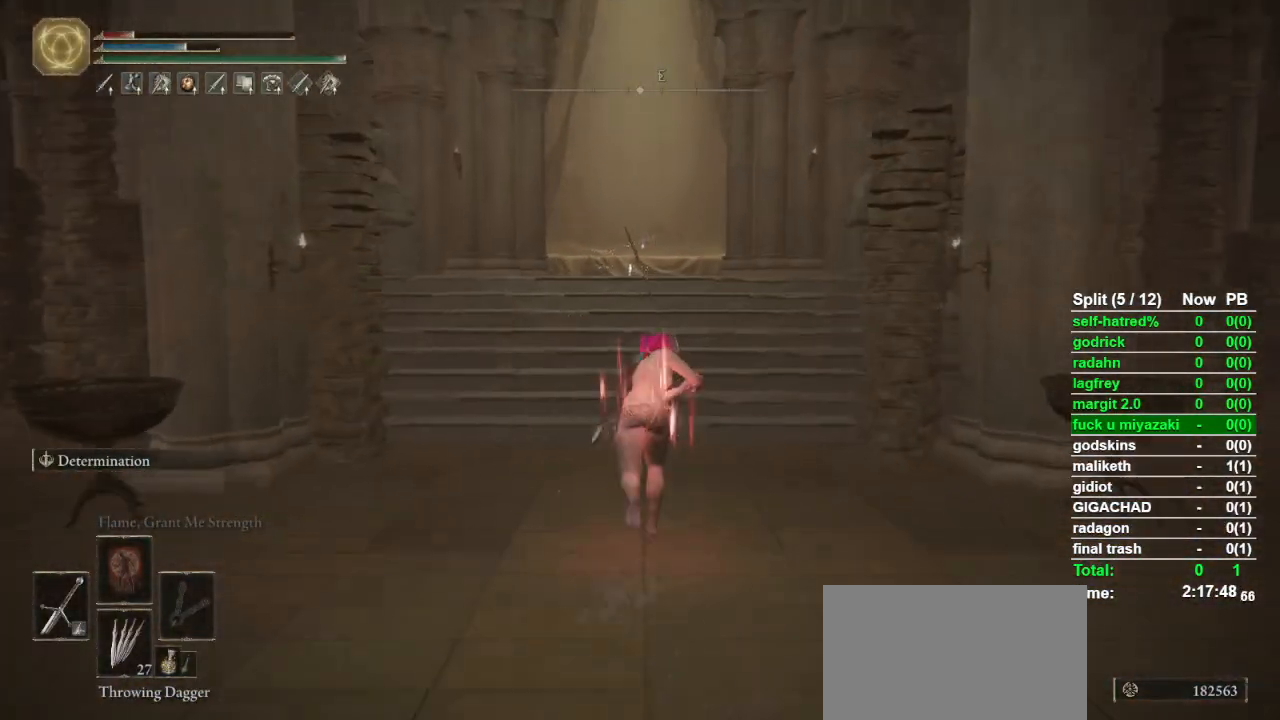
{"buttons": ["CIRCLE"], "left_stick": "up", "right_stick": "center", "button_events": []}
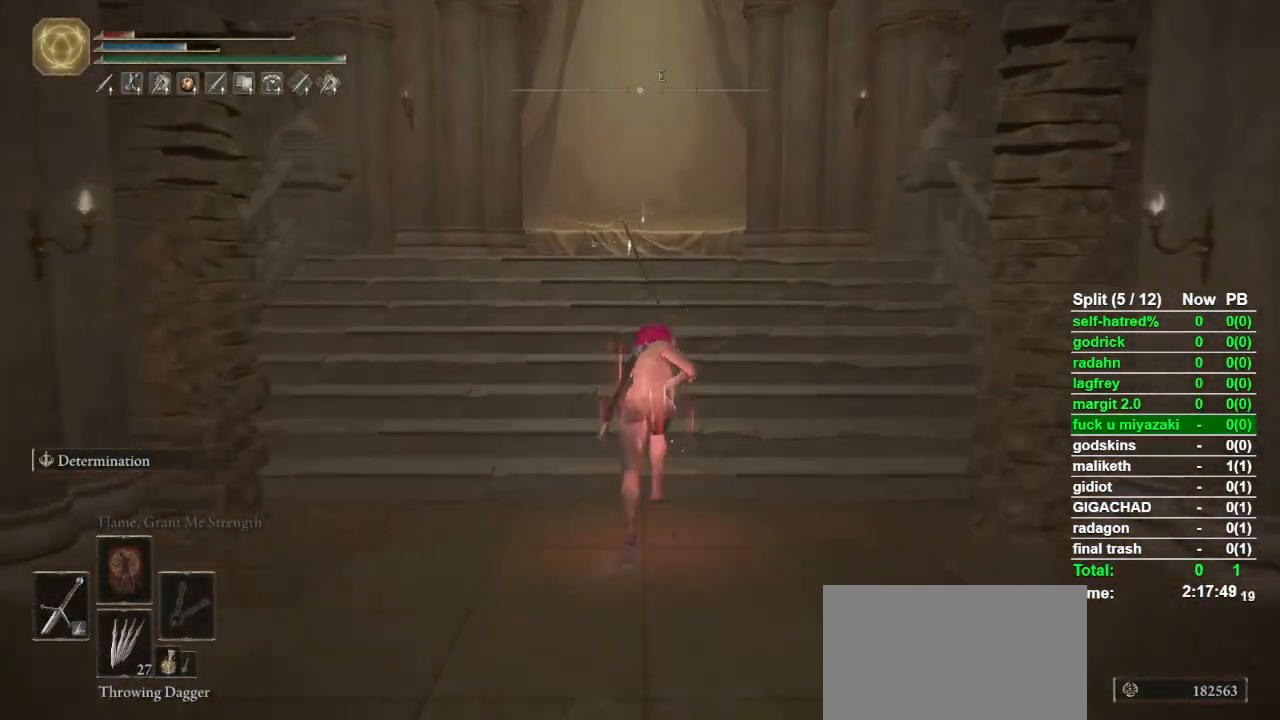
{"buttons": ["CIRCLE"], "left_stick": "up", "right_stick": "center", "button_events": []}
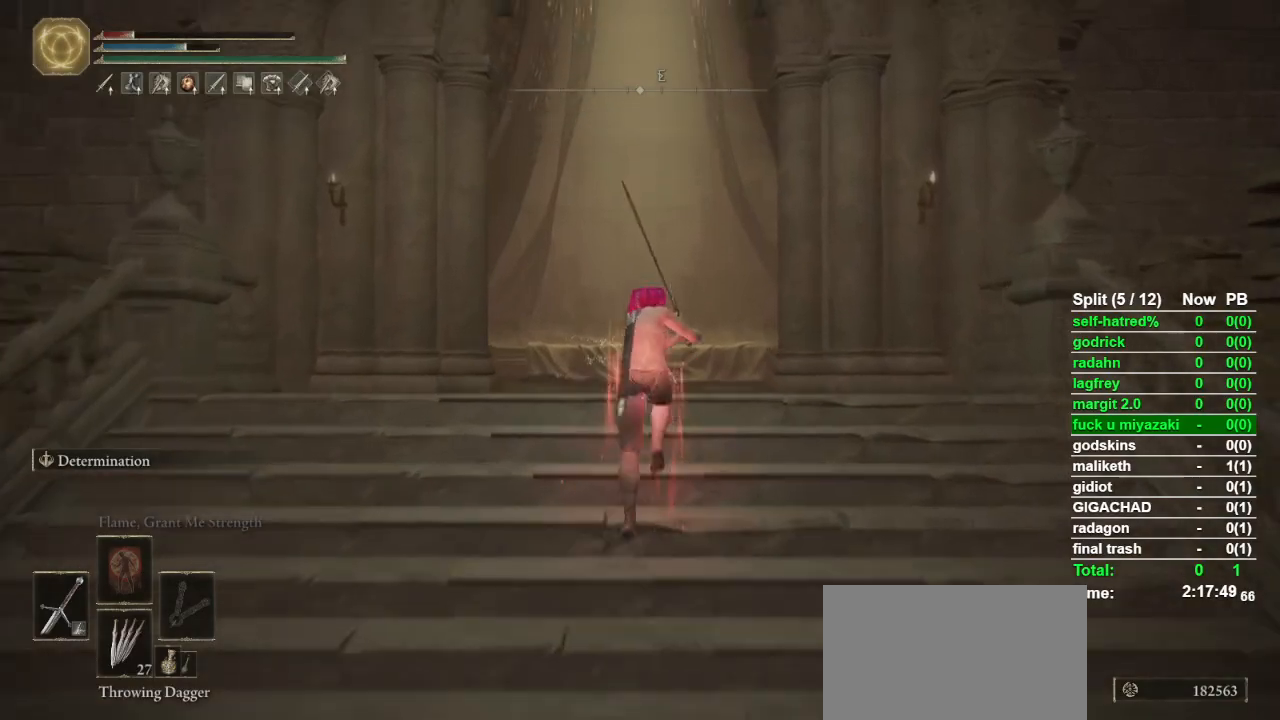
{"buttons": ["CIRCLE"], "left_stick": "up", "right_stick": "center", "button_events": []}
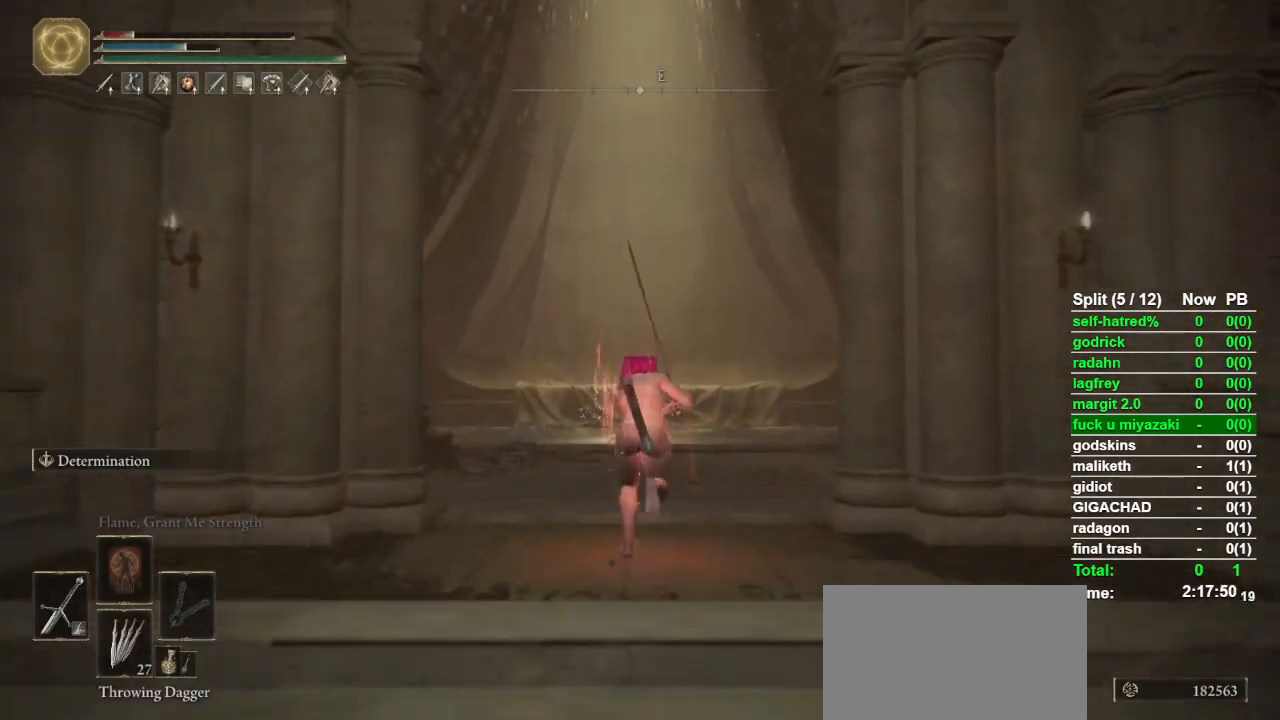
{"buttons": ["CIRCLE"], "left_stick": "up", "right_stick": "center", "button_events": []}
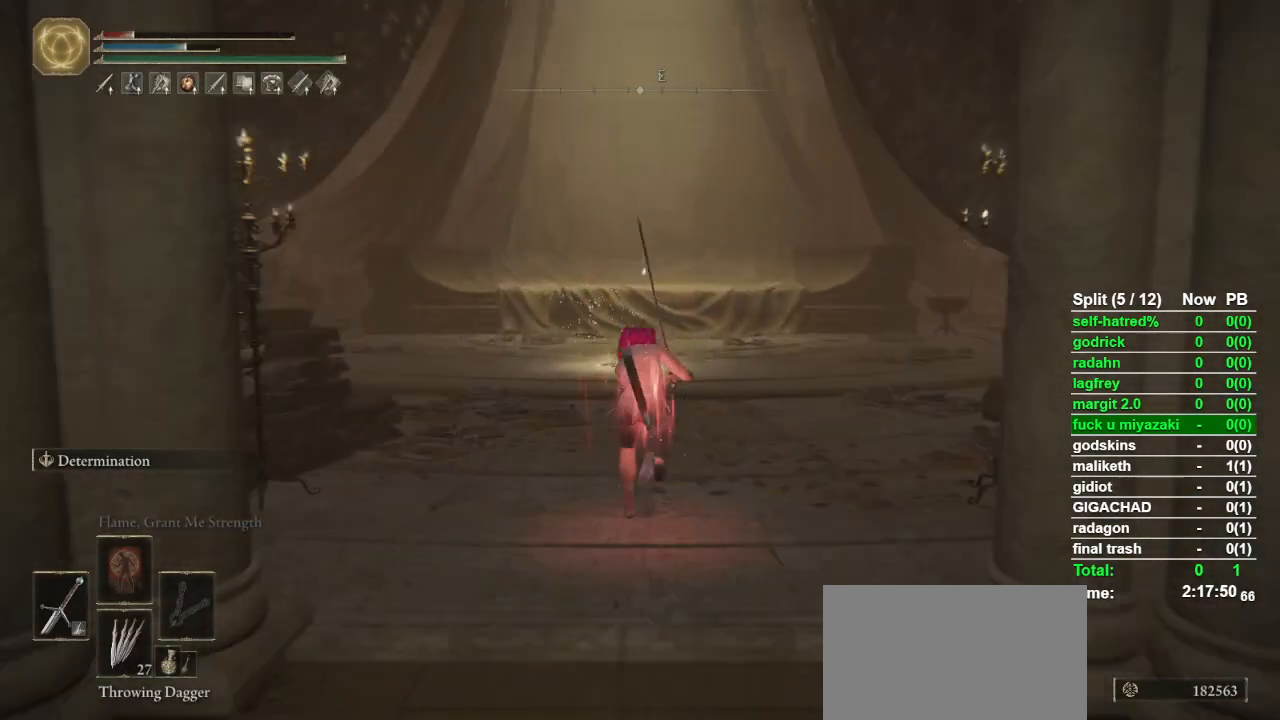
{"buttons": ["CIRCLE"], "left_stick": "up", "right_stick": "center", "button_events": []}
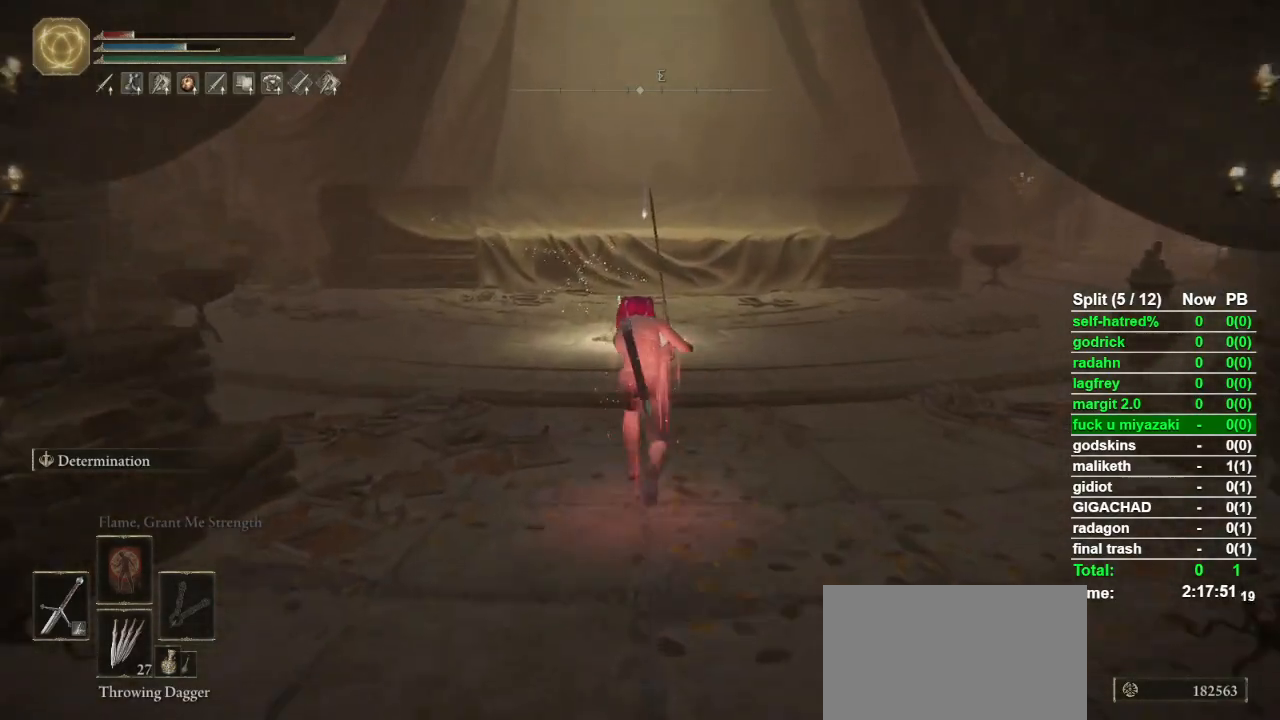
{"buttons": ["CIRCLE"], "left_stick": "up", "right_stick": "center", "button_events": []}
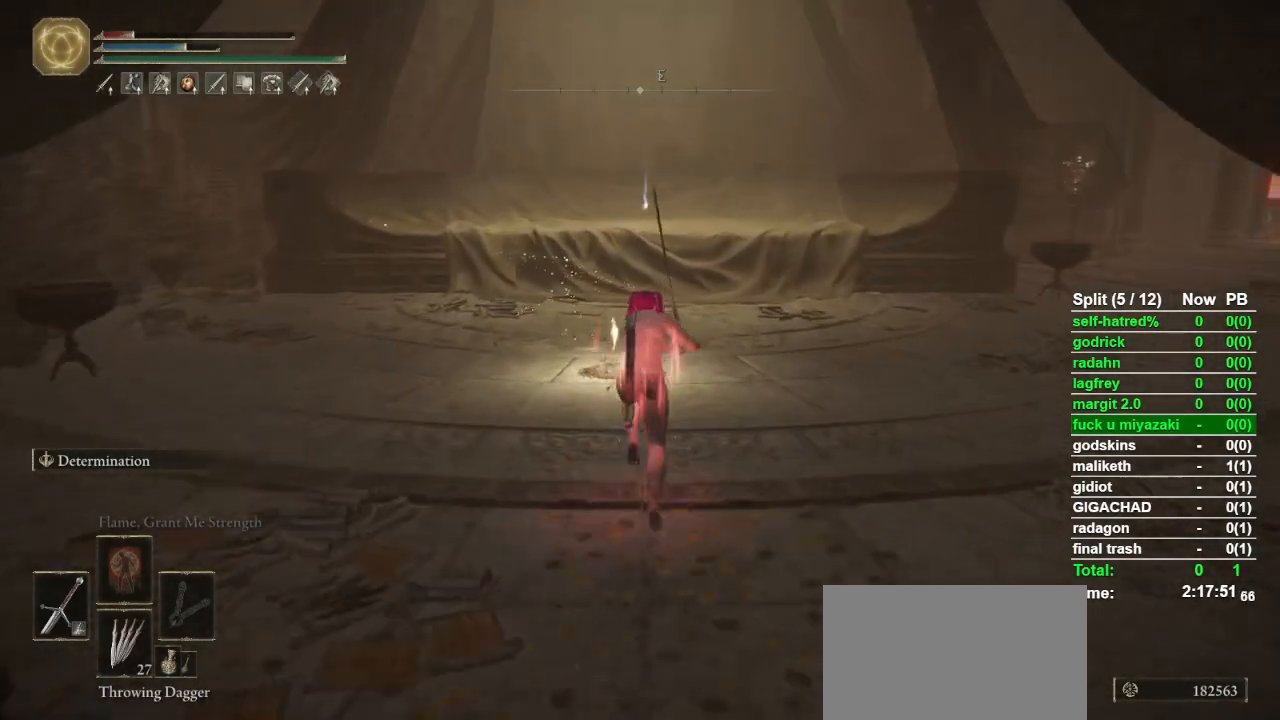
{"buttons": [], "left_stick": "up", "right_stick": "center", "button_events": [[133, "CIRCLE", "up"]]}
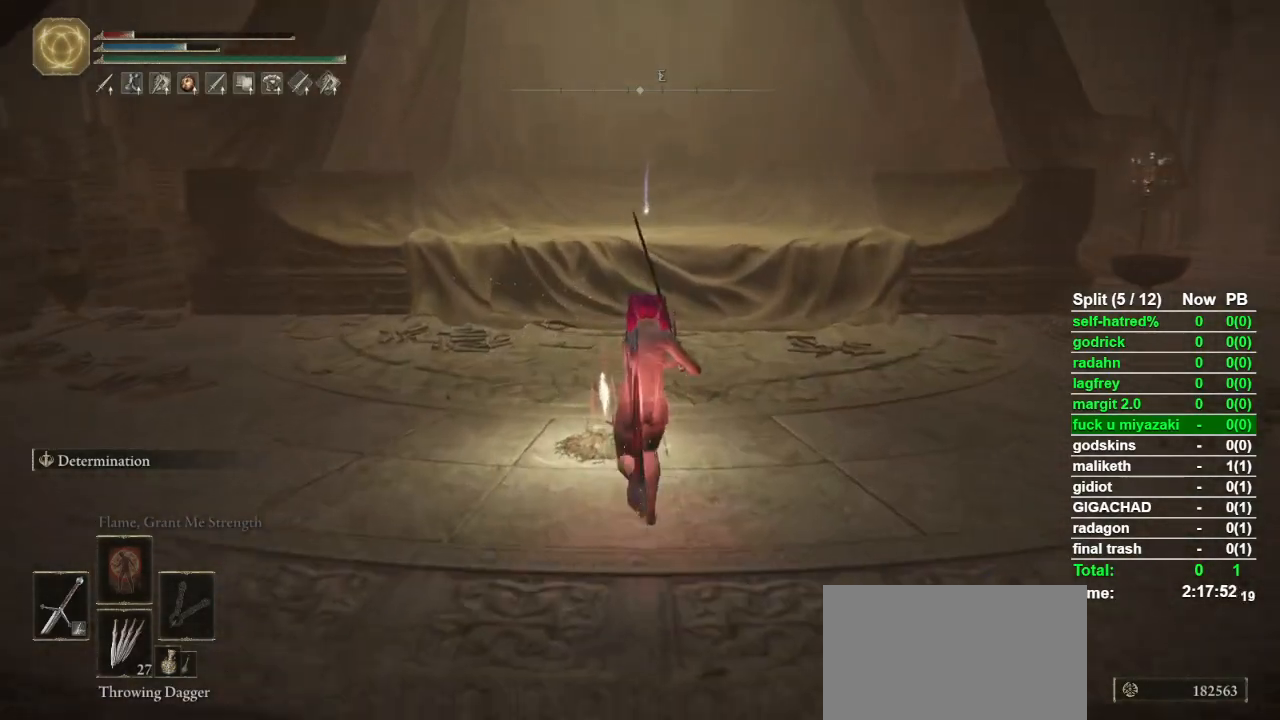
{"buttons": [], "left_stick": "center", "right_stick": "center", "button_events": [[167, "TRIANGLE", "down"], [367, "TRIANGLE", "up"]]}
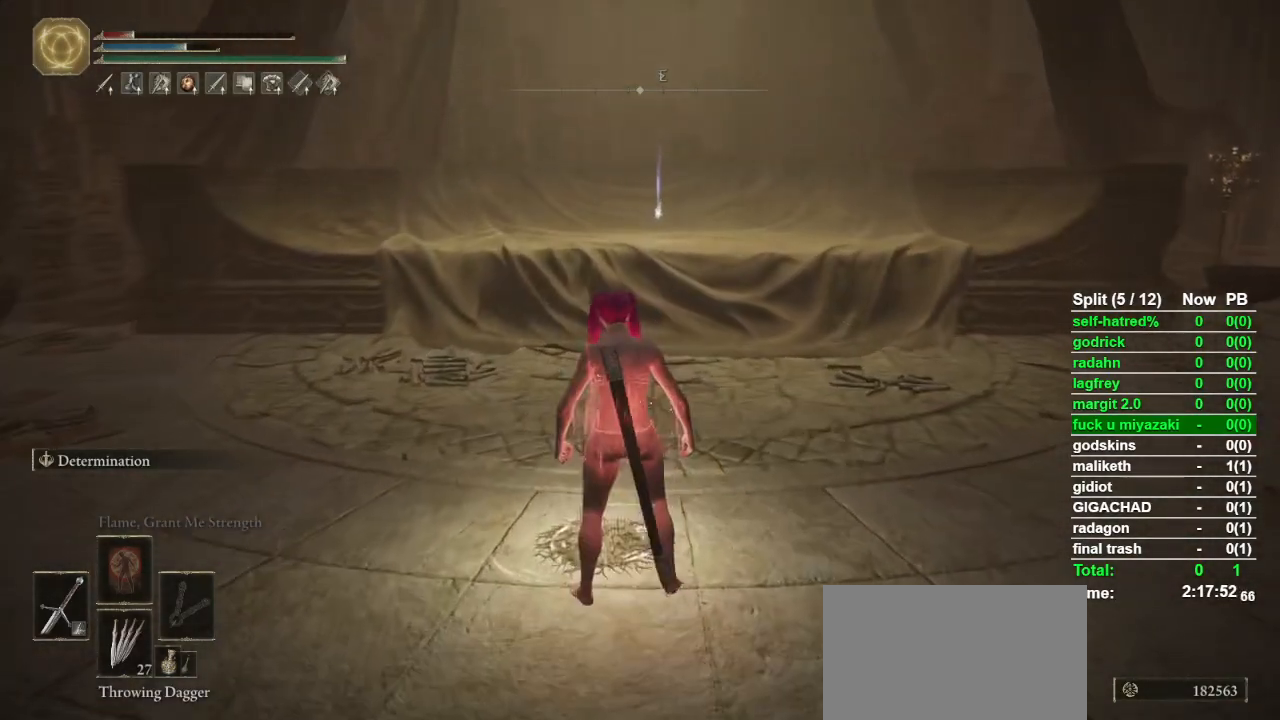
{"buttons": [], "left_stick": "center", "right_stick": "center", "button_events": []}
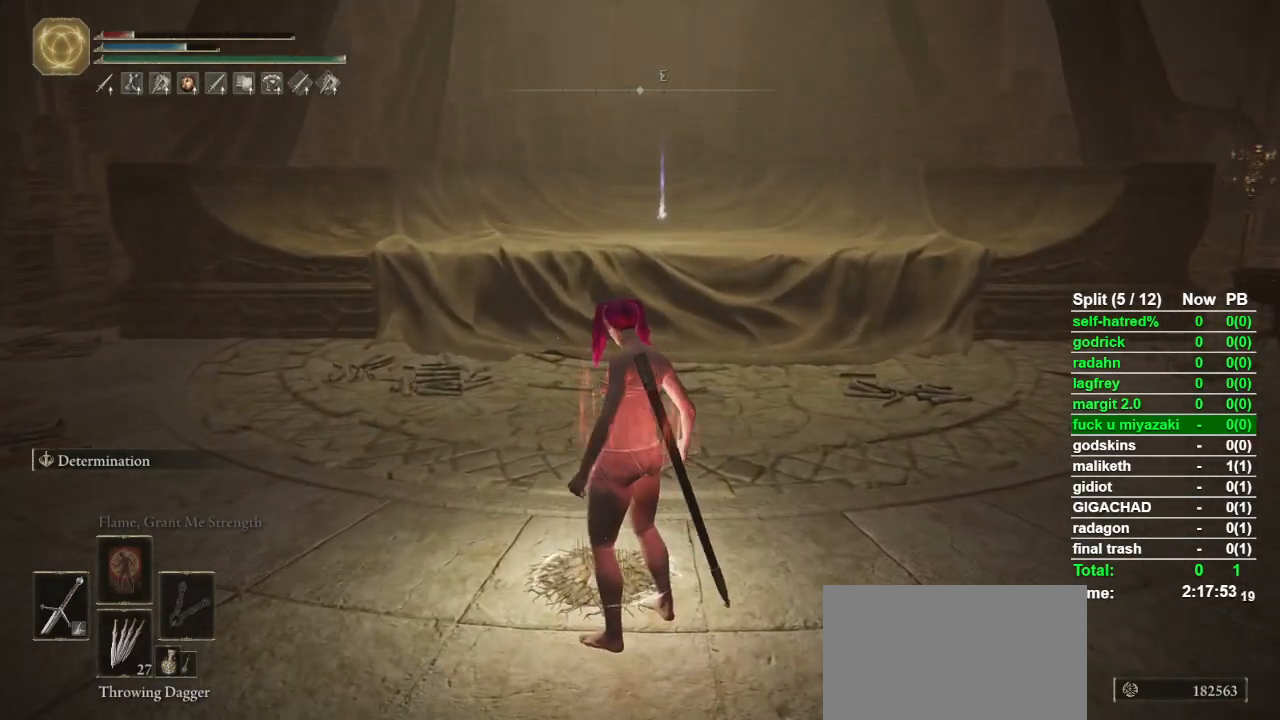
{"buttons": [], "left_stick": "center", "right_stick": "center", "button_events": []}
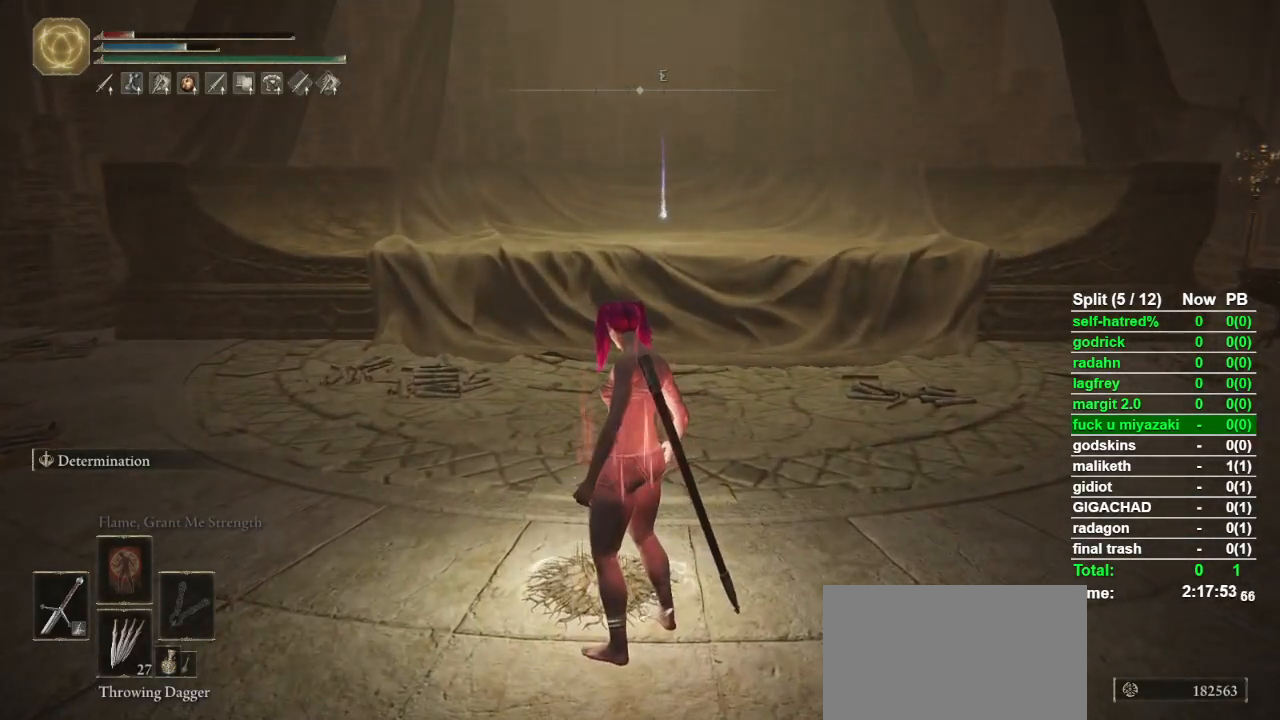
{"buttons": [], "left_stick": "center", "right_stick": "center", "button_events": []}
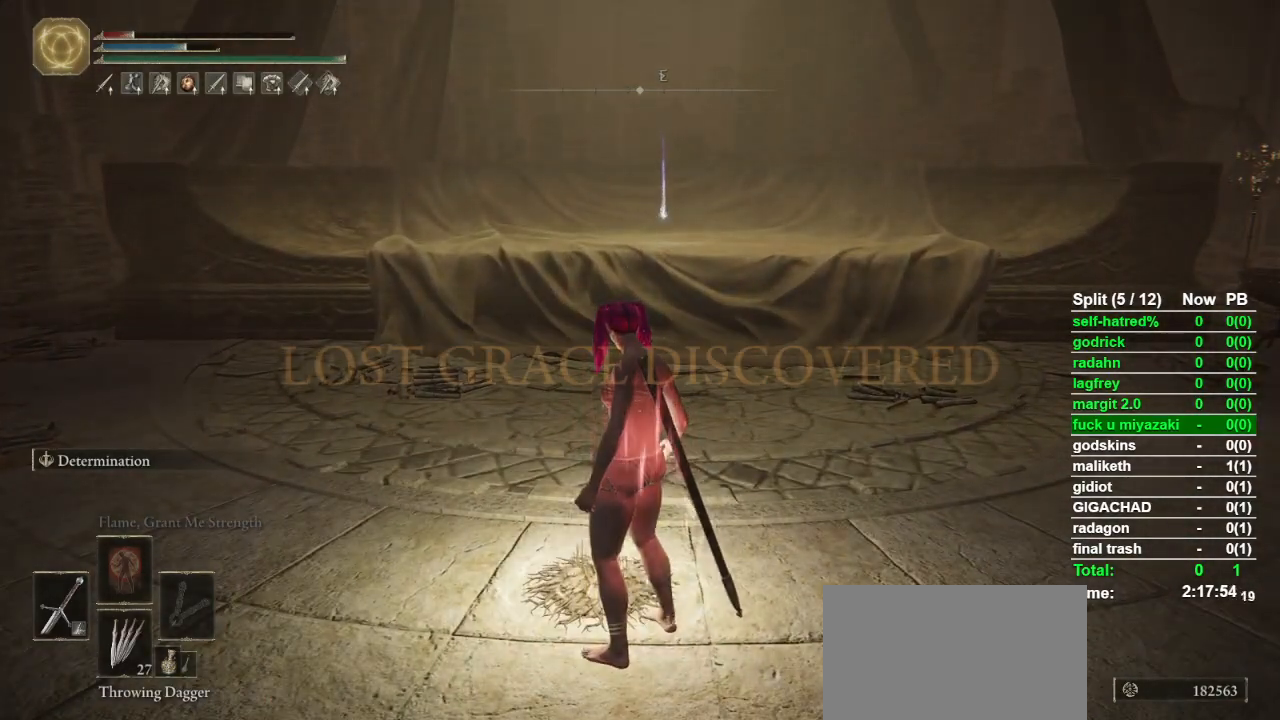
{"buttons": [], "left_stick": "center", "right_stick": "center", "button_events": []}